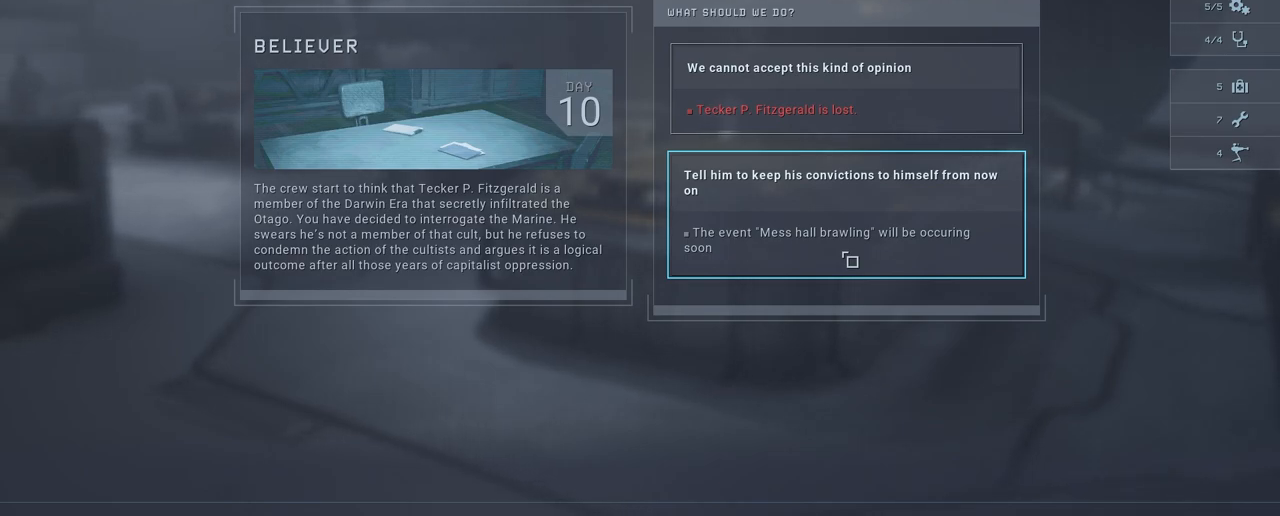
Gameplay with keyboard and mouse; each line is a JSON object with the keys and mouse buttons held at the frame after it. "events" lists presses ("down") and releases ("up") of "1", "2", "3", "4", "5", "a", "alt", "c", "caps_lock", "ctrl", "d", "e", "f", "g", "q", "r", "s", "shift", "space", "t", "tab", "v", "w", "x", "z", "mouse_left", "mouse_wheel" and "mouse_right" between this image and that frame as [ms after this image, input, new state], when the widget could be followed in between. "mouse_left", "mouse_wheel", "mouse_right" = the "left", "wheel", "right" buttons of the "mouse" list. No other keys are recorded. "wheel" means that the mouse wheel is clicked or scrolled. "mouse_move" is the direction in which the mouse moves at that frame (one of eight, or "still"), when it could be read.
{"keys": [], "mouse": [], "mouse_move": "still", "events": [[317, "mouse_left", "down"], [483, "mouse_left", "up"]]}
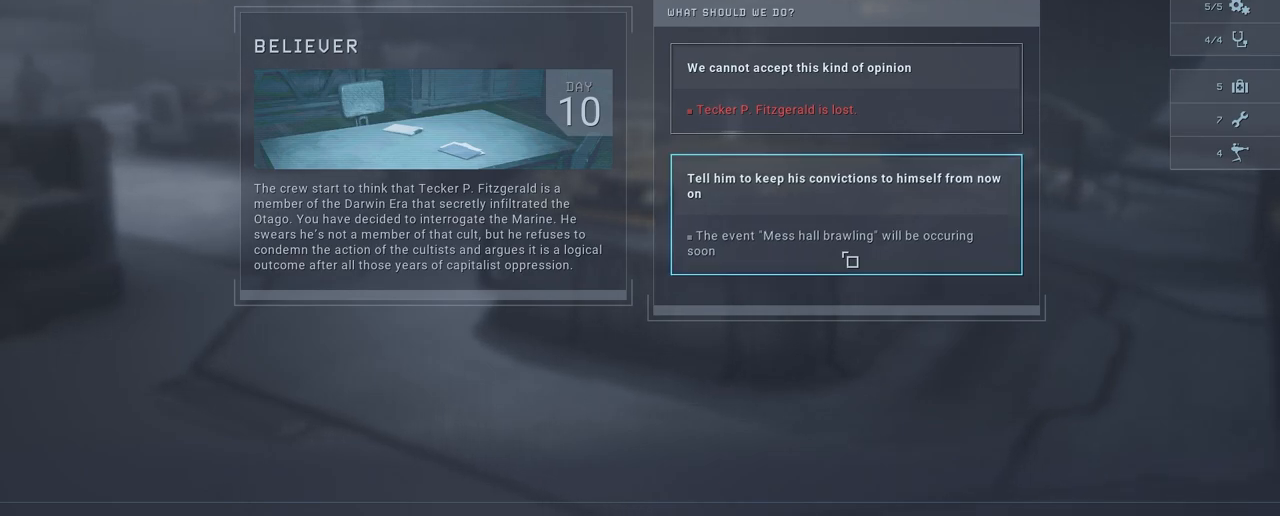
{"keys": [], "mouse": [], "mouse_move": "still", "events": []}
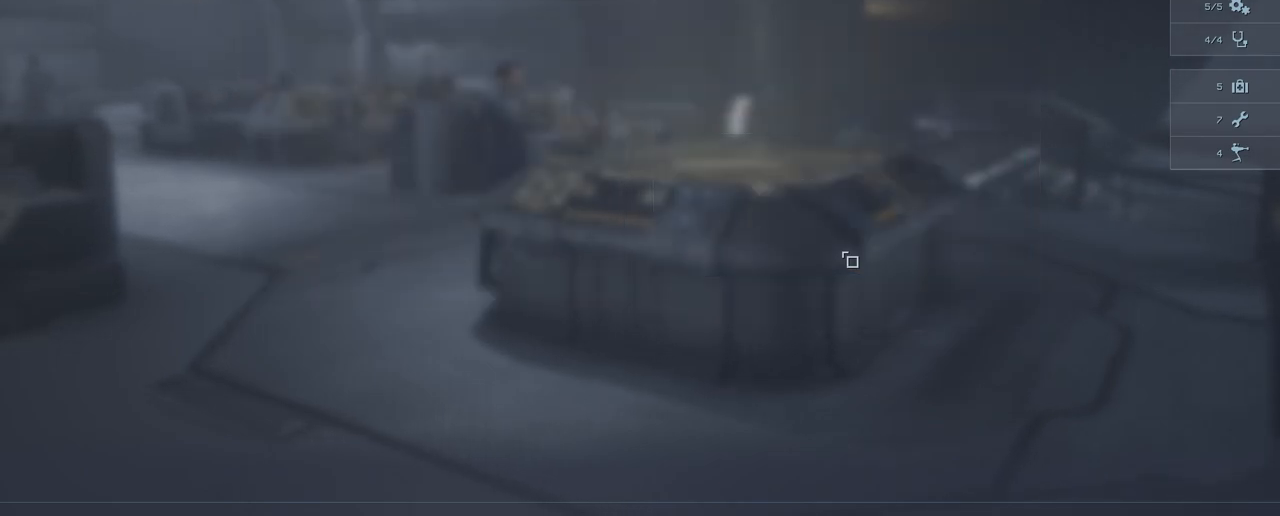
{"keys": [], "mouse": [], "mouse_move": "still", "events": []}
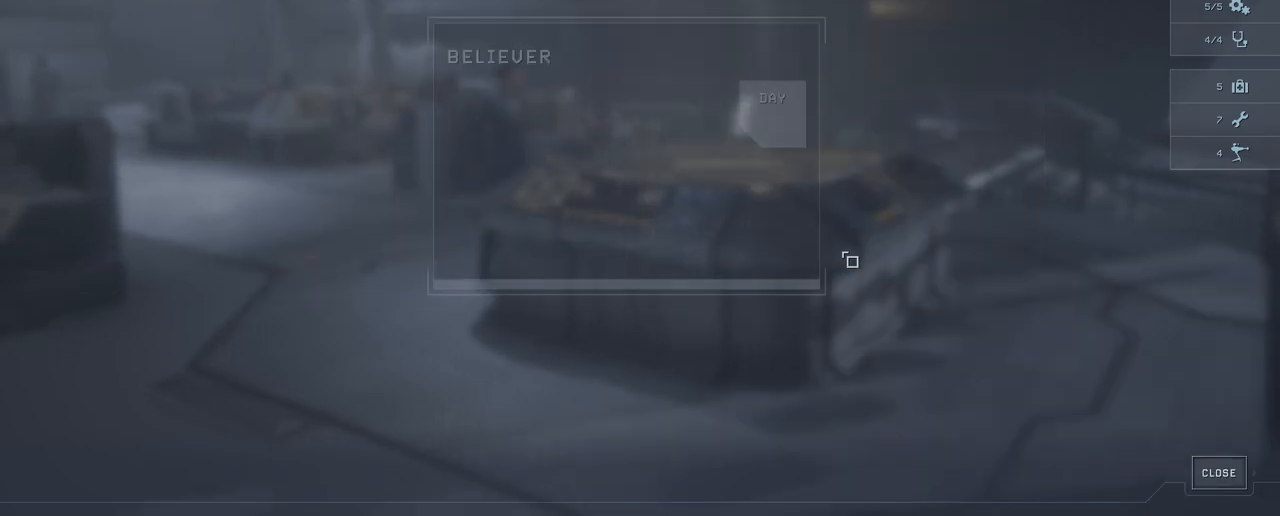
{"keys": [], "mouse": [], "mouse_move": "down-right", "events": []}
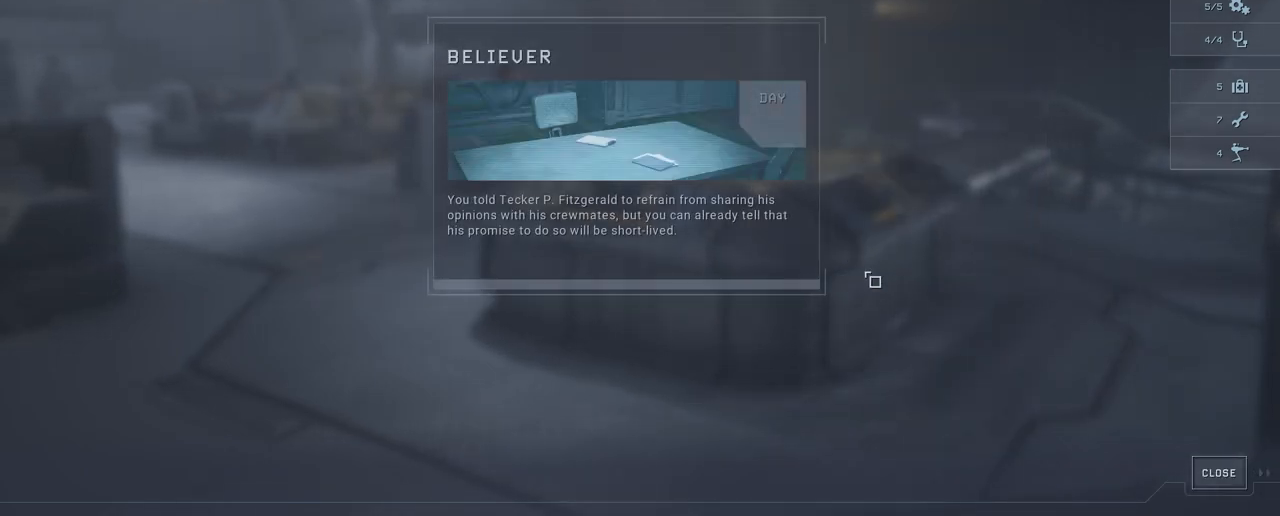
{"keys": [], "mouse": [], "mouse_move": "right", "events": []}
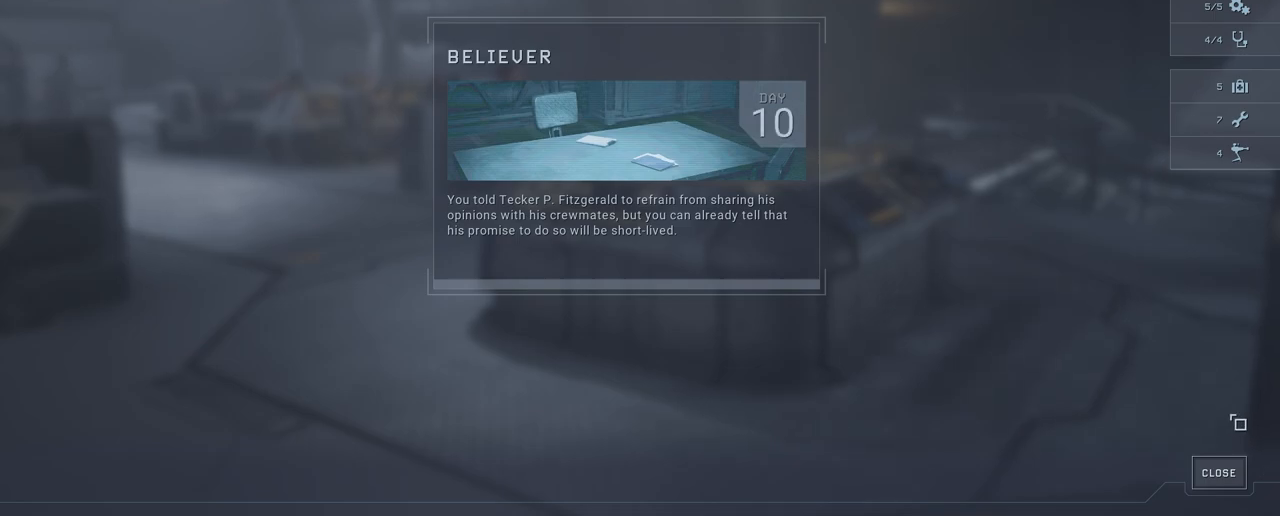
{"keys": [], "mouse": ["left"], "mouse_move": "still", "events": [[450, "mouse_left", "down"]]}
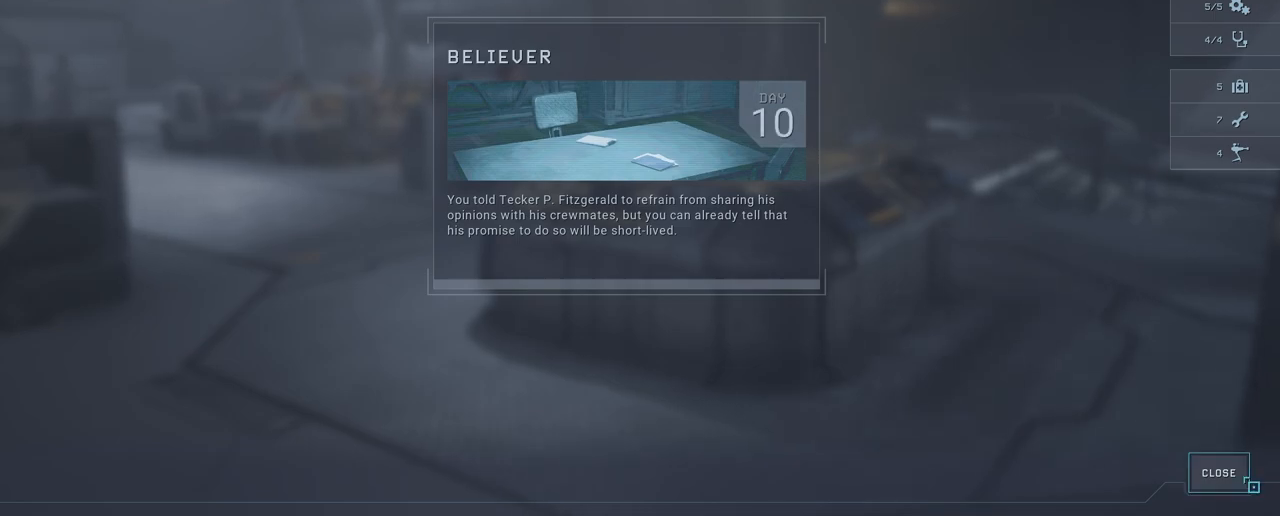
{"keys": [], "mouse": [], "mouse_move": "up-left", "events": [[33, "mouse_left", "up"]]}
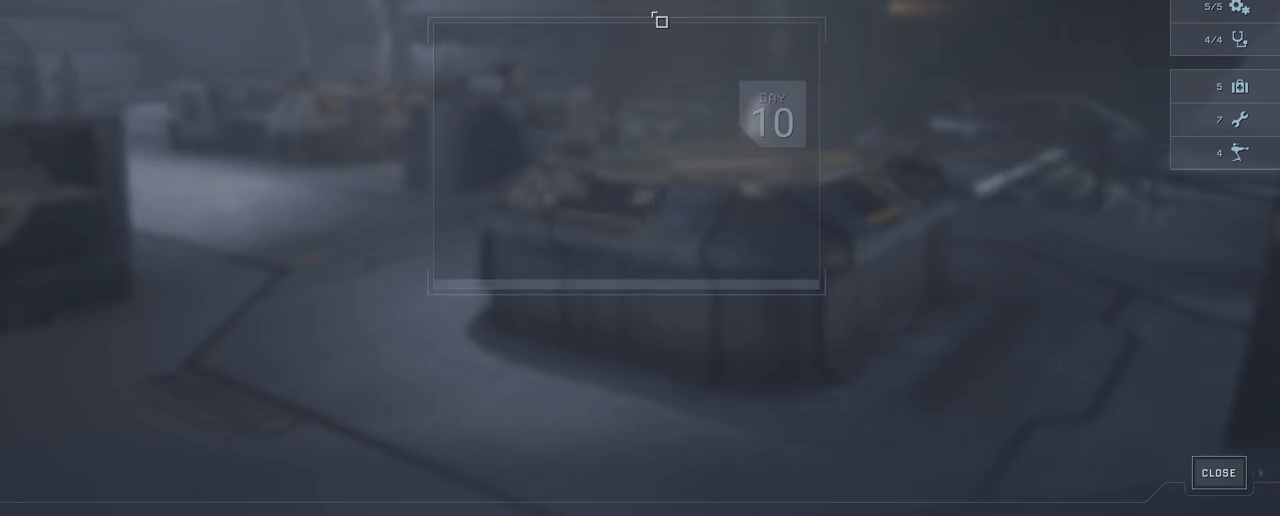
{"keys": [], "mouse": [], "mouse_move": "up", "events": []}
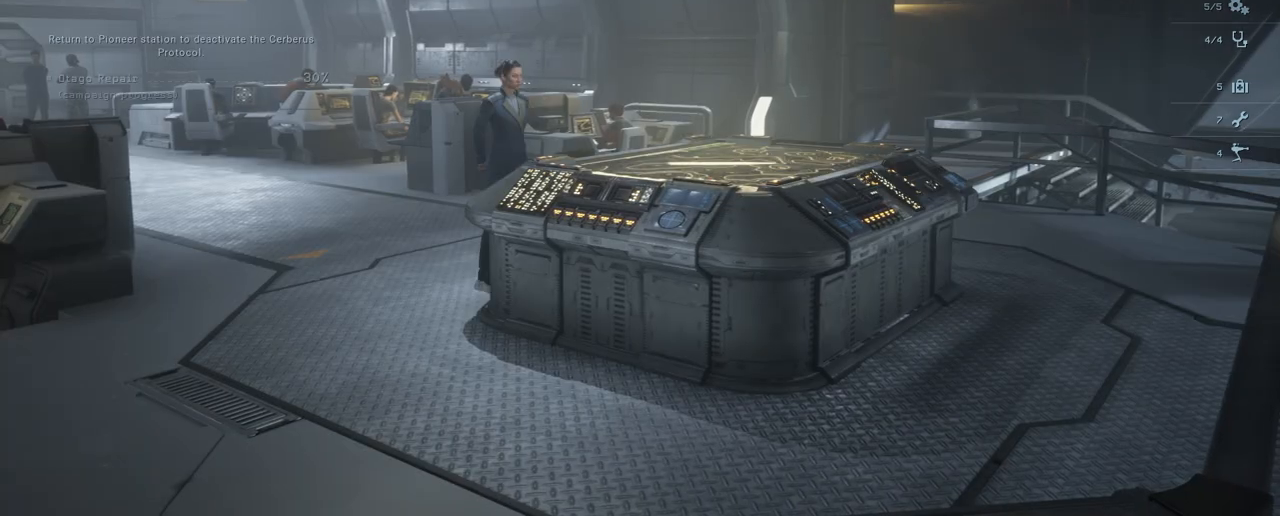
{"keys": [], "mouse": [], "mouse_move": "up-right", "events": []}
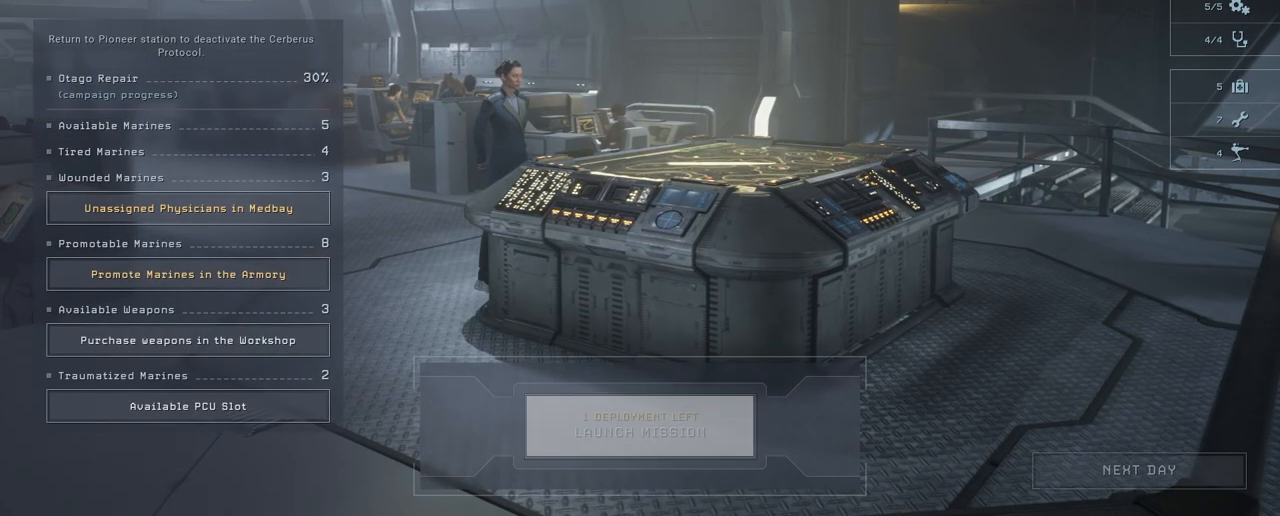
{"keys": [], "mouse": ["left"], "mouse_move": "right", "events": [[450, "mouse_left", "down"]]}
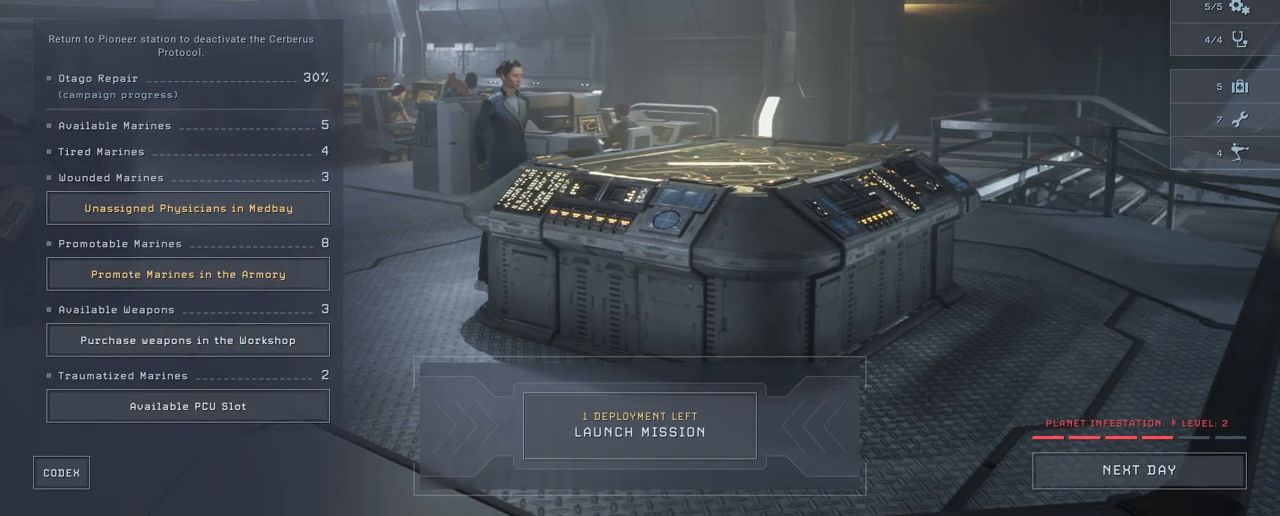
{"keys": [], "mouse": [], "mouse_move": "down-left", "events": [[83, "mouse_left", "up"]]}
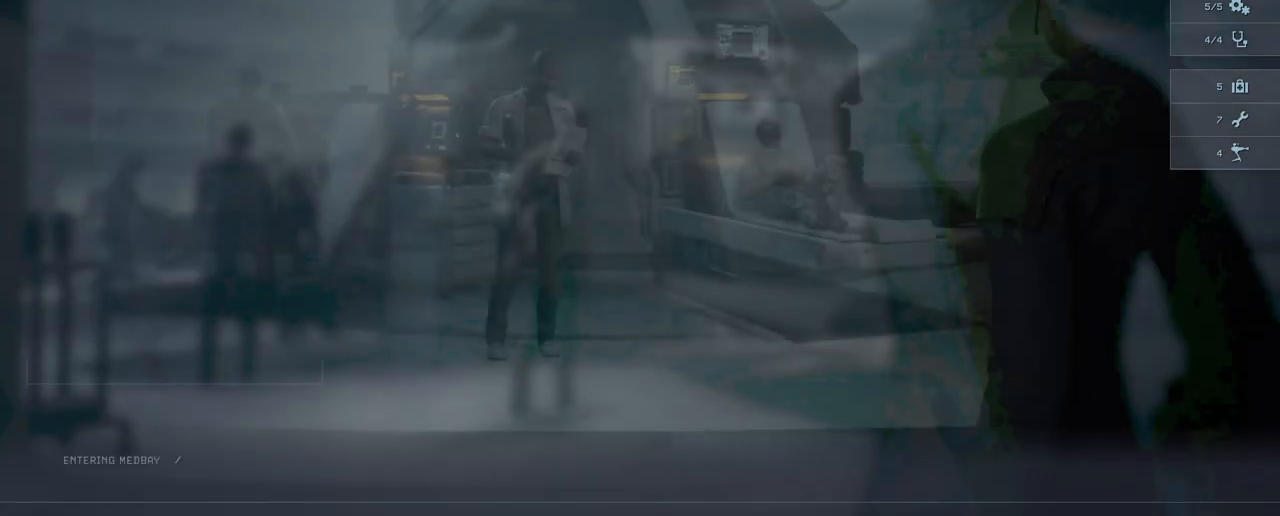
{"keys": [], "mouse": [], "mouse_move": "up", "events": []}
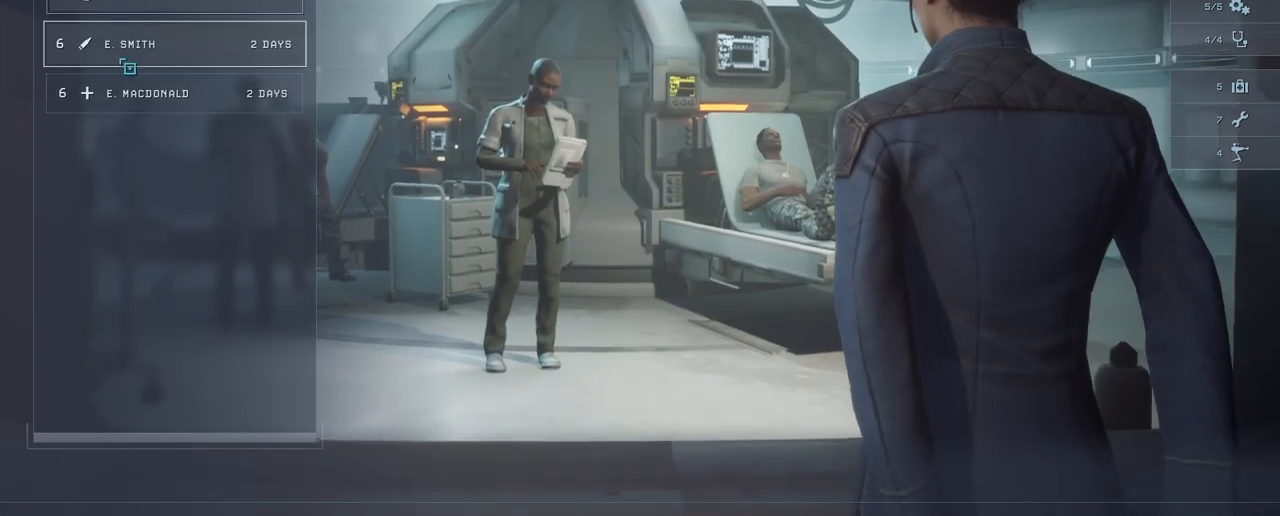
{"keys": [], "mouse": [], "mouse_move": "still", "events": []}
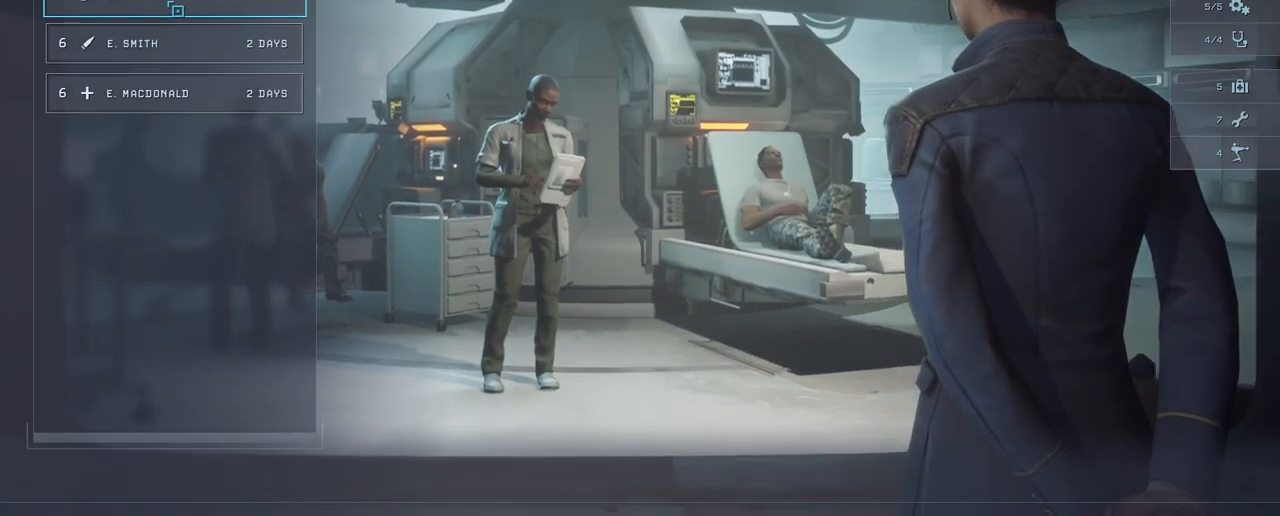
{"keys": [], "mouse": ["left"], "mouse_move": "still", "events": [[367, "mouse_left", "down"]]}
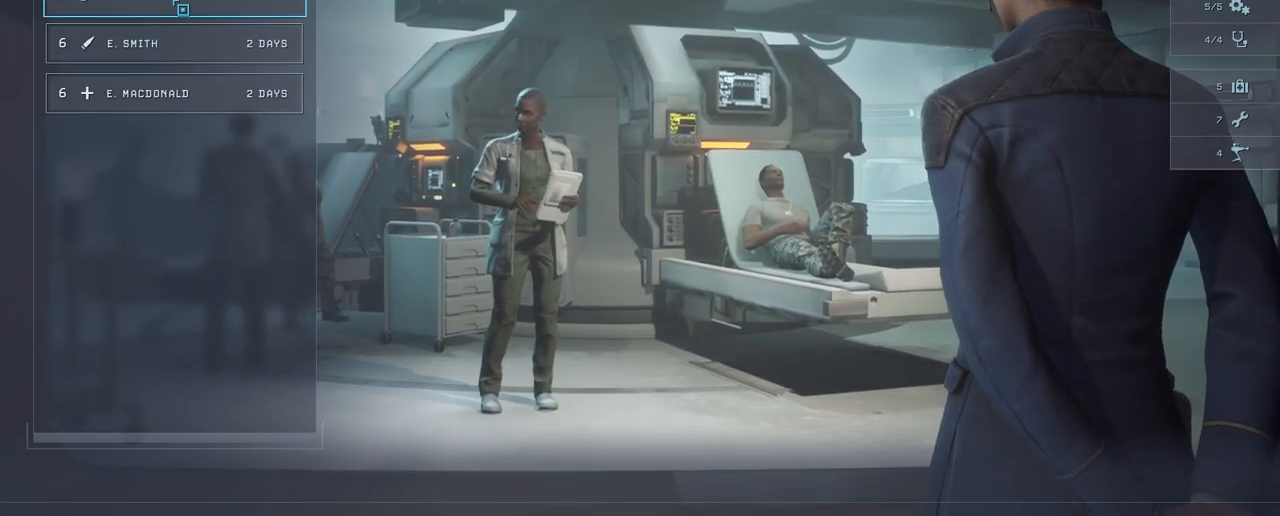
{"keys": [], "mouse": [], "mouse_move": "still", "events": [[17, "mouse_left", "up"]]}
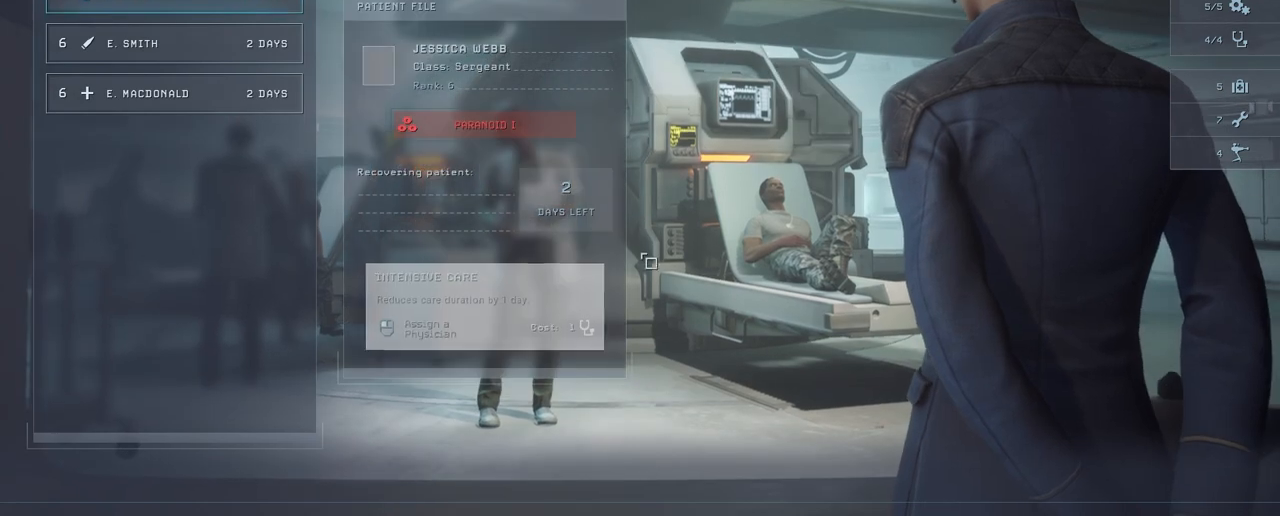
{"keys": [], "mouse": ["left"], "mouse_move": "still", "events": [[450, "mouse_left", "down"]]}
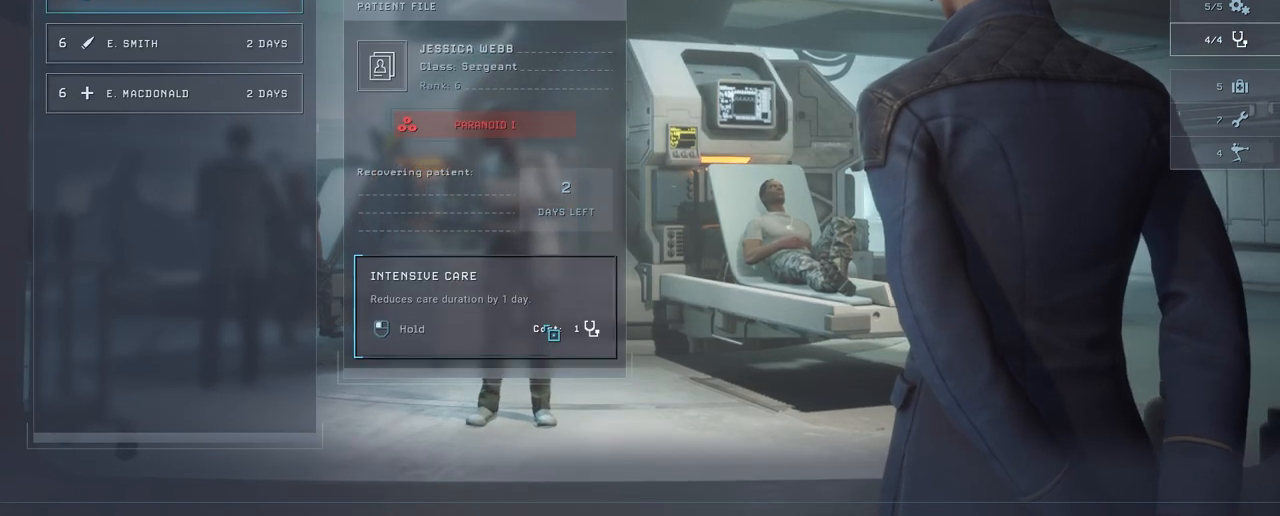
{"keys": [], "mouse": ["left"], "mouse_move": "still", "events": []}
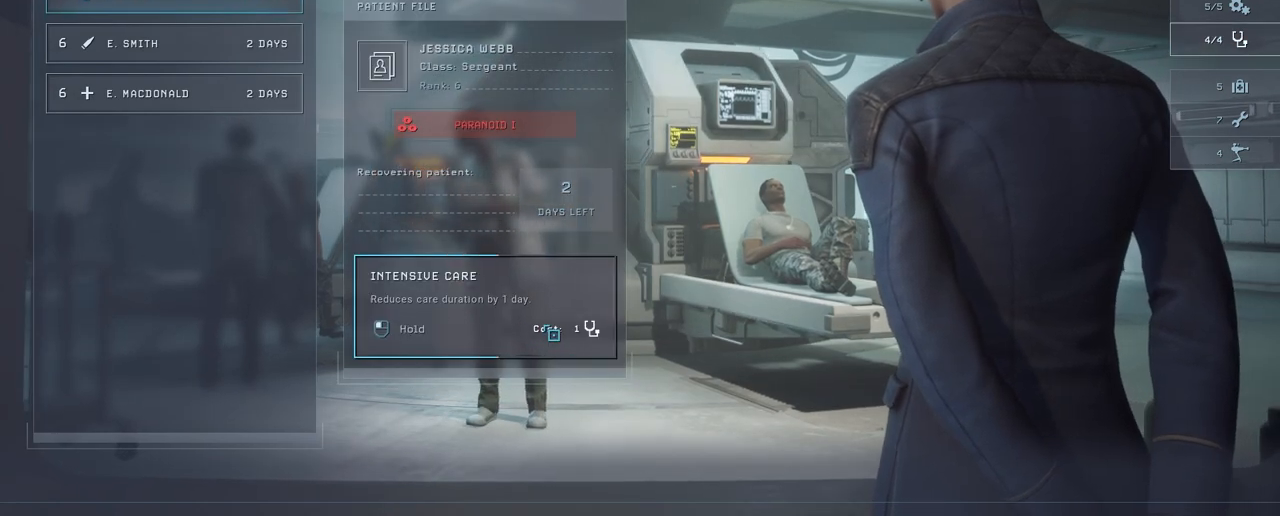
{"keys": [], "mouse": ["left"], "mouse_move": "still", "events": []}
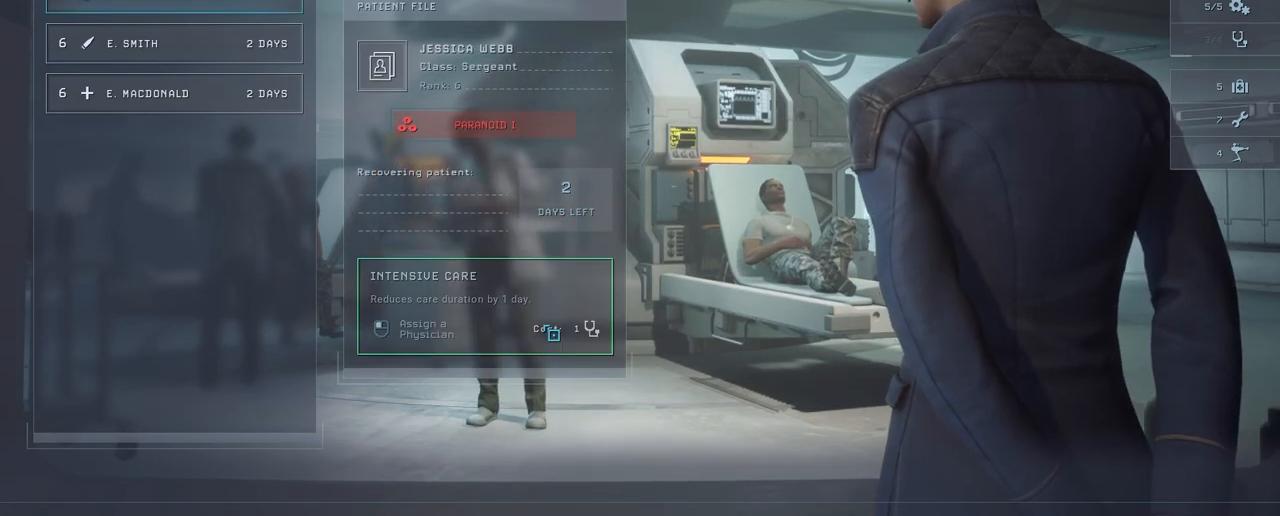
{"keys": [], "mouse": [], "mouse_move": "down-left", "events": [[100, "mouse_left", "up"]]}
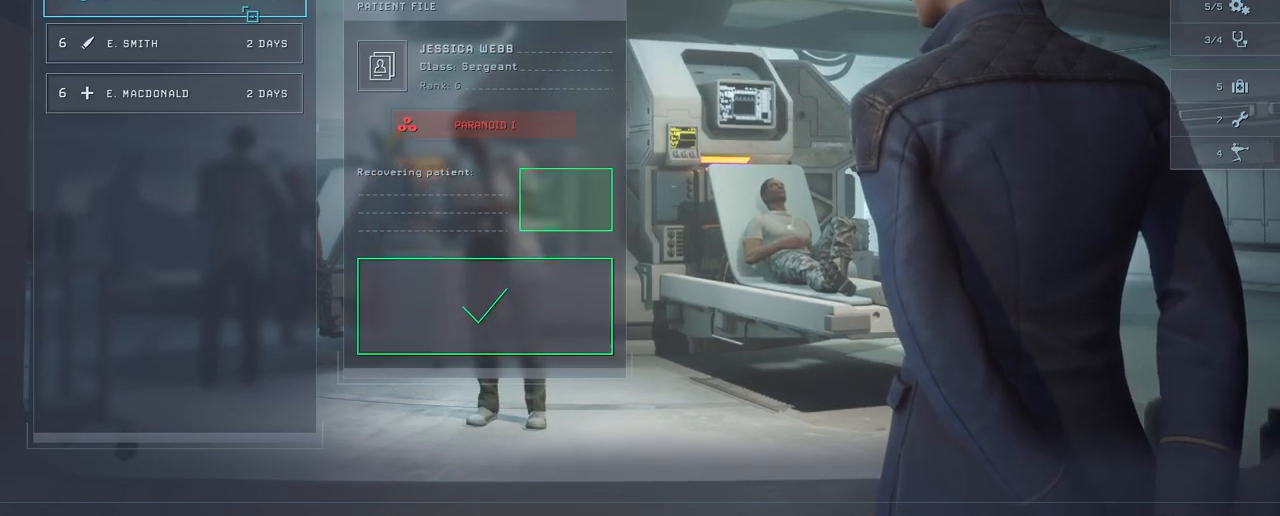
{"keys": [], "mouse": [], "mouse_move": "still", "events": []}
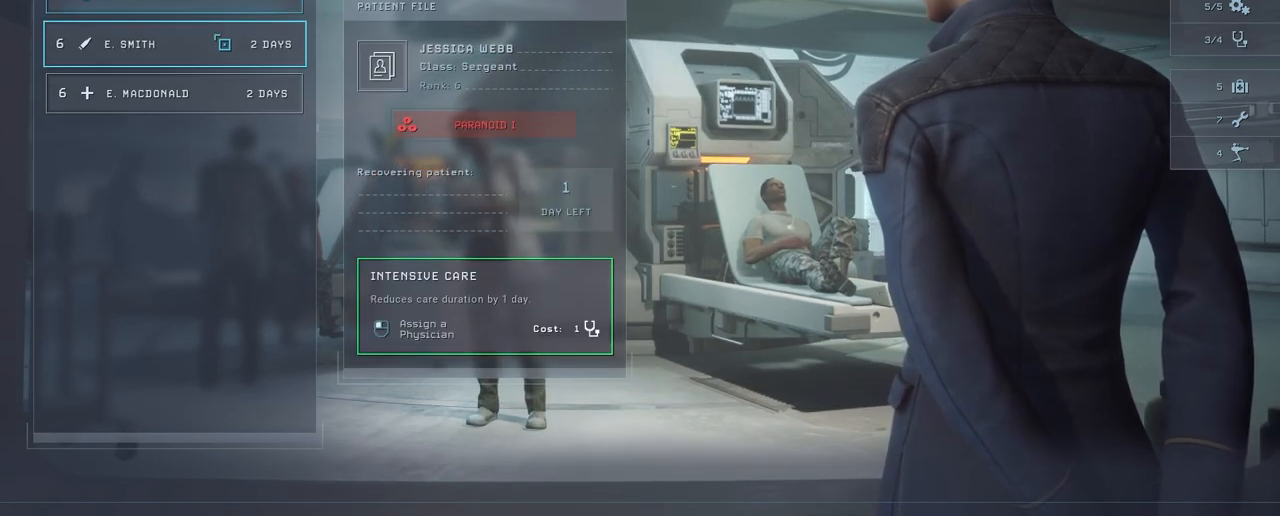
{"keys": [], "mouse": [], "mouse_move": "right", "events": [[133, "mouse_left", "down"], [267, "mouse_left", "up"]]}
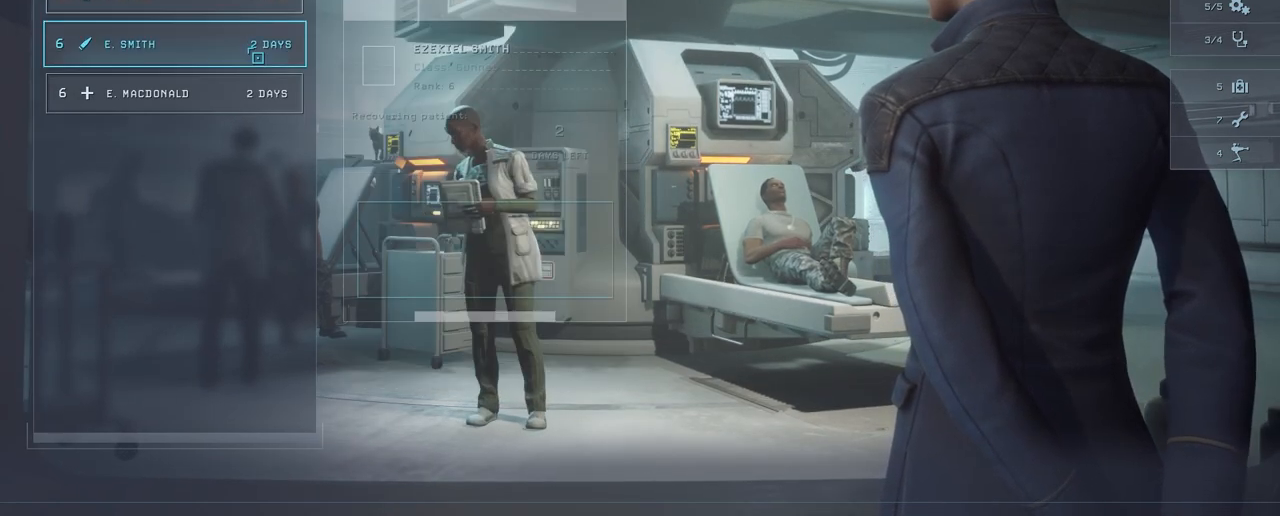
{"keys": [], "mouse": [], "mouse_move": "still", "events": []}
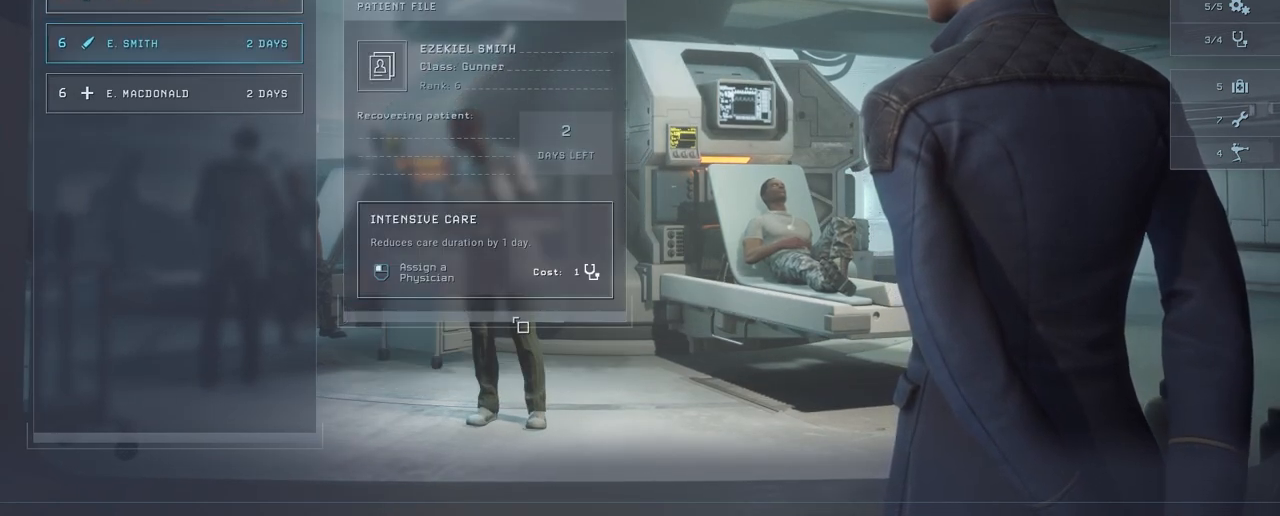
{"keys": [], "mouse": ["left"], "mouse_move": "still", "events": [[250, "mouse_left", "down"]]}
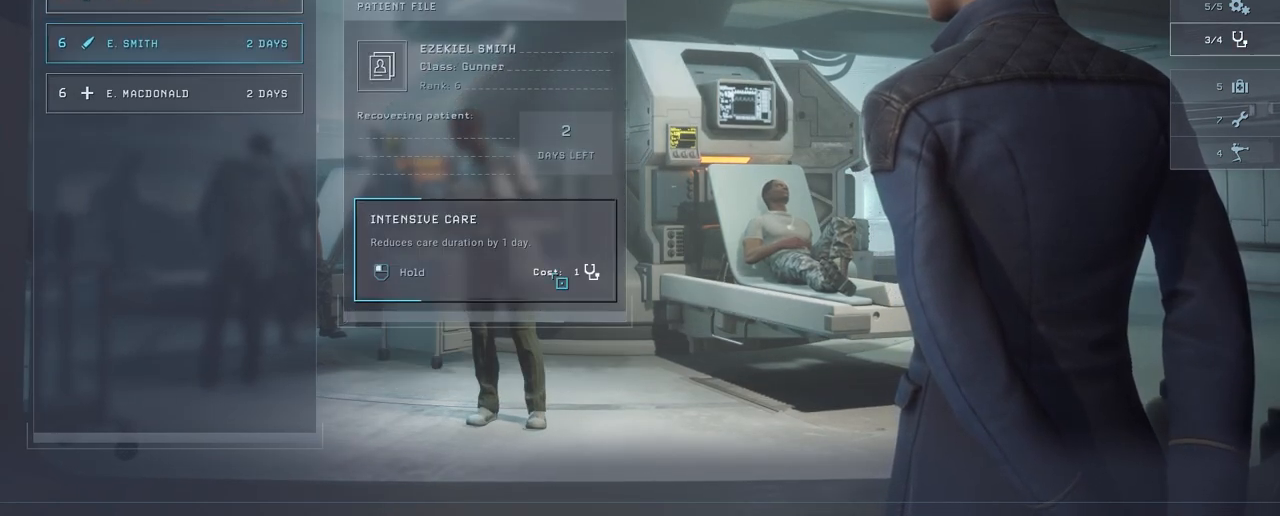
{"keys": [], "mouse": ["left"], "mouse_move": "still", "events": []}
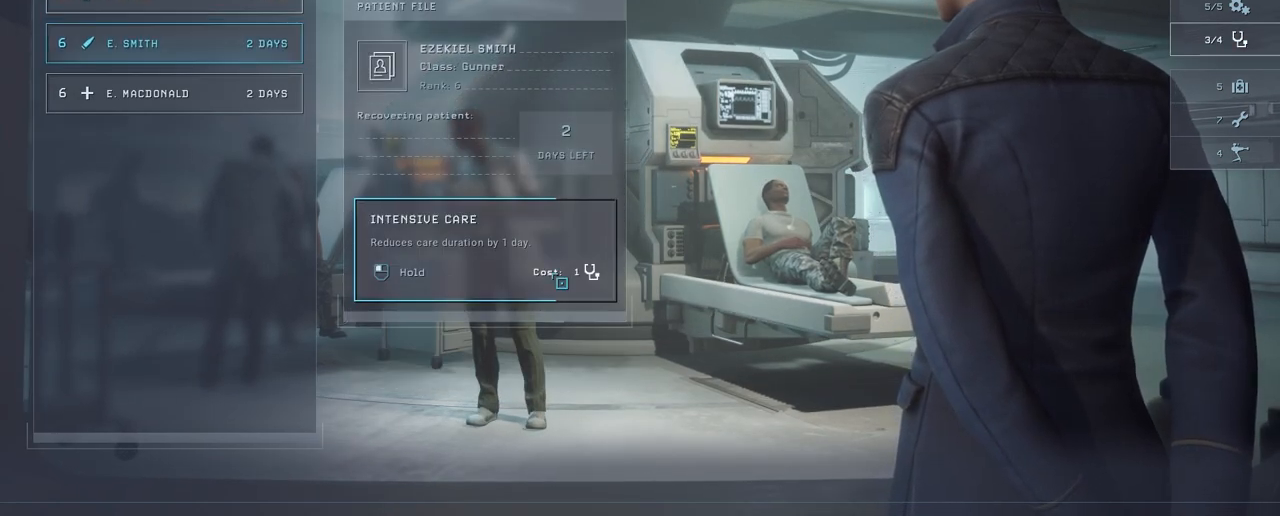
{"keys": [], "mouse": [], "mouse_move": "still", "events": [[500, "mouse_left", "up"]]}
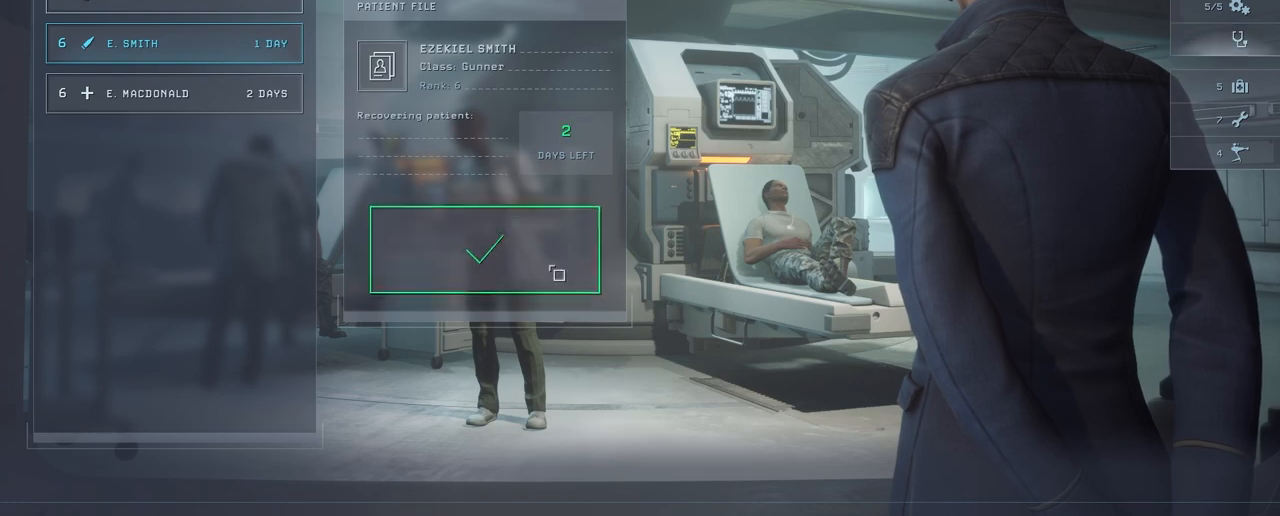
{"keys": [], "mouse": [], "mouse_move": "down-left", "events": []}